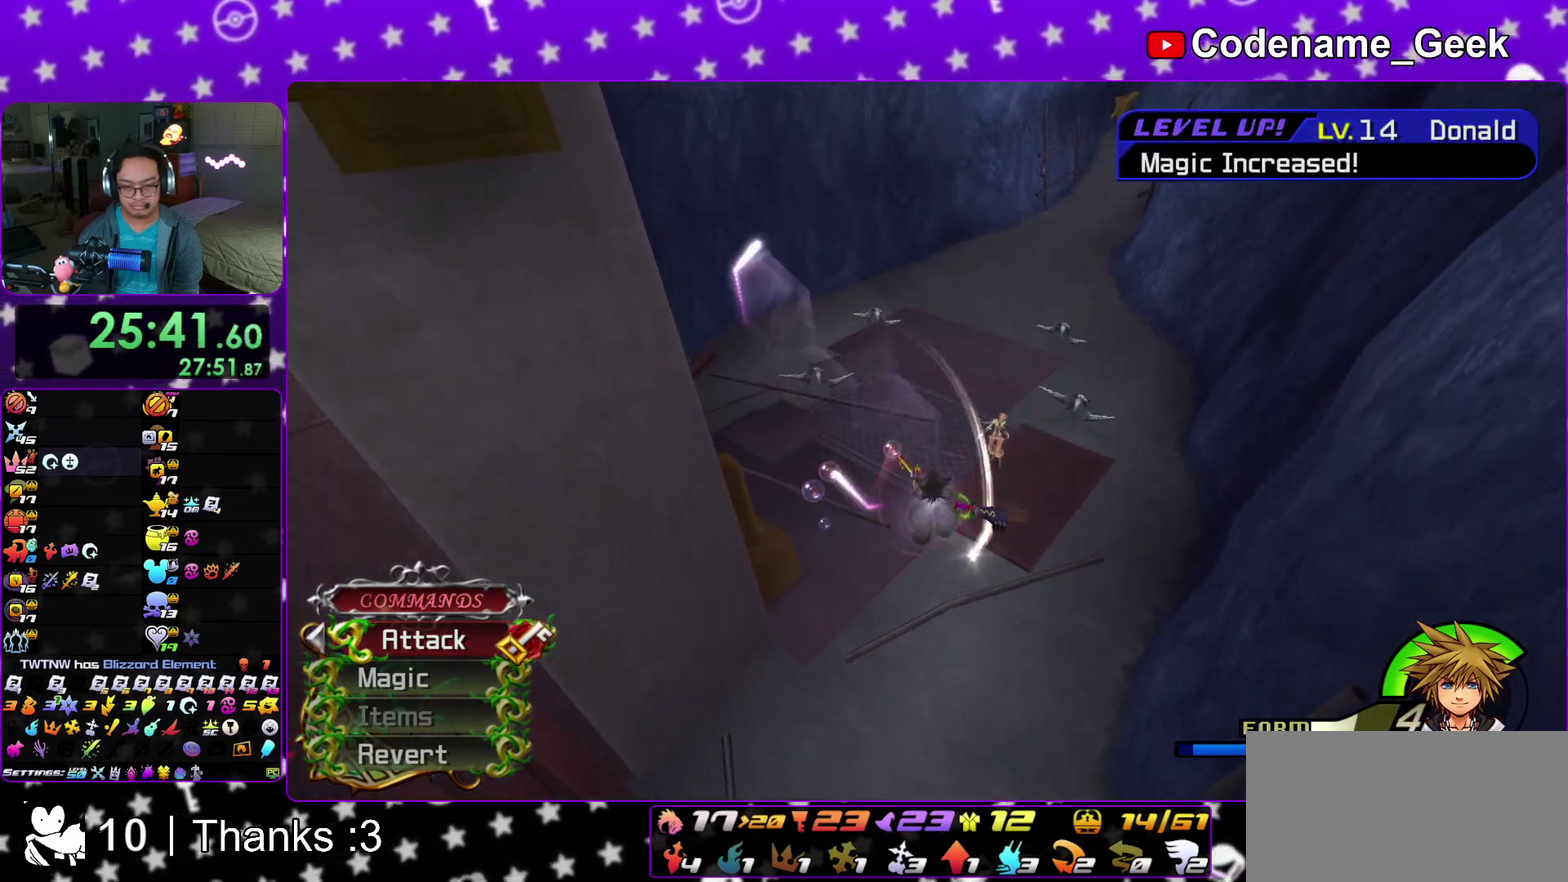
Gameplay with a controller (Nintendo layout); each line is a JSON object with the inputs held at the frame after it (dt_ms = milliseconds from this image to that frame). "events" lists button and stick changes between this image and that frame as [ms after this image, input, new state], when the widget could be followed in between. This overlay highlights the sticks when they move; stick clicks (L3 R3) are not distinguishable. Not read: HOME L3 R3 SELECT START.
{"dt_ms": 600, "buttons": [], "left_stick": "center", "right_stick": "down"}
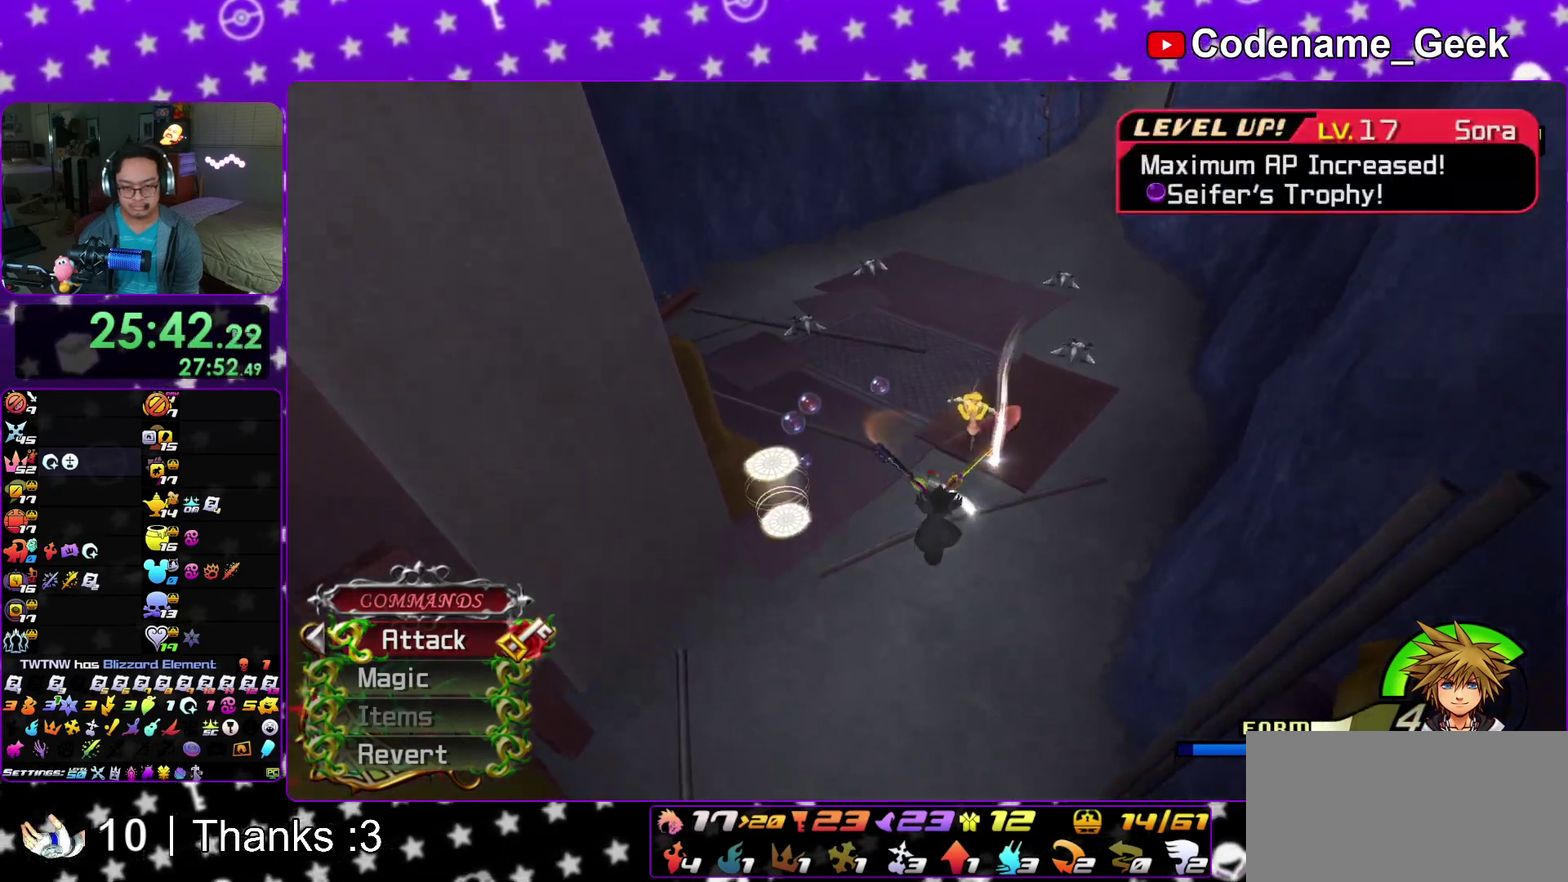
{"dt_ms": 400, "buttons": ["B"], "left_stick": "center", "right_stick": "center", "events": [[150, "right_stick", "center"], [367, "B", "down"]]}
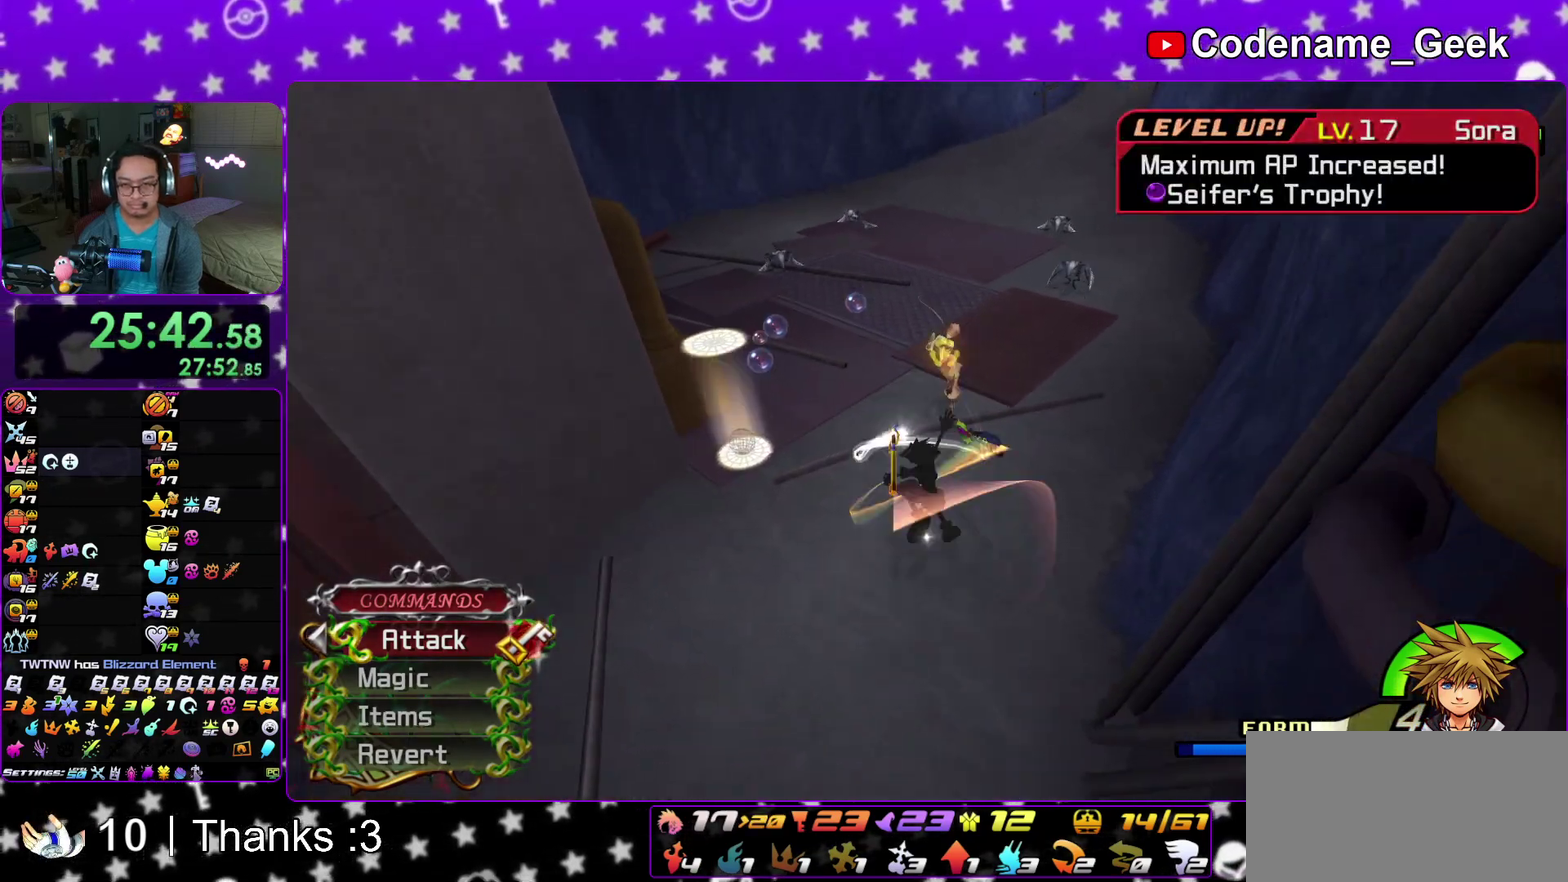
{"dt_ms": 600, "buttons": ["Y"], "left_stick": "center", "right_stick": "center", "events": [[533, "B", "up"], [600, "Y", "down"]]}
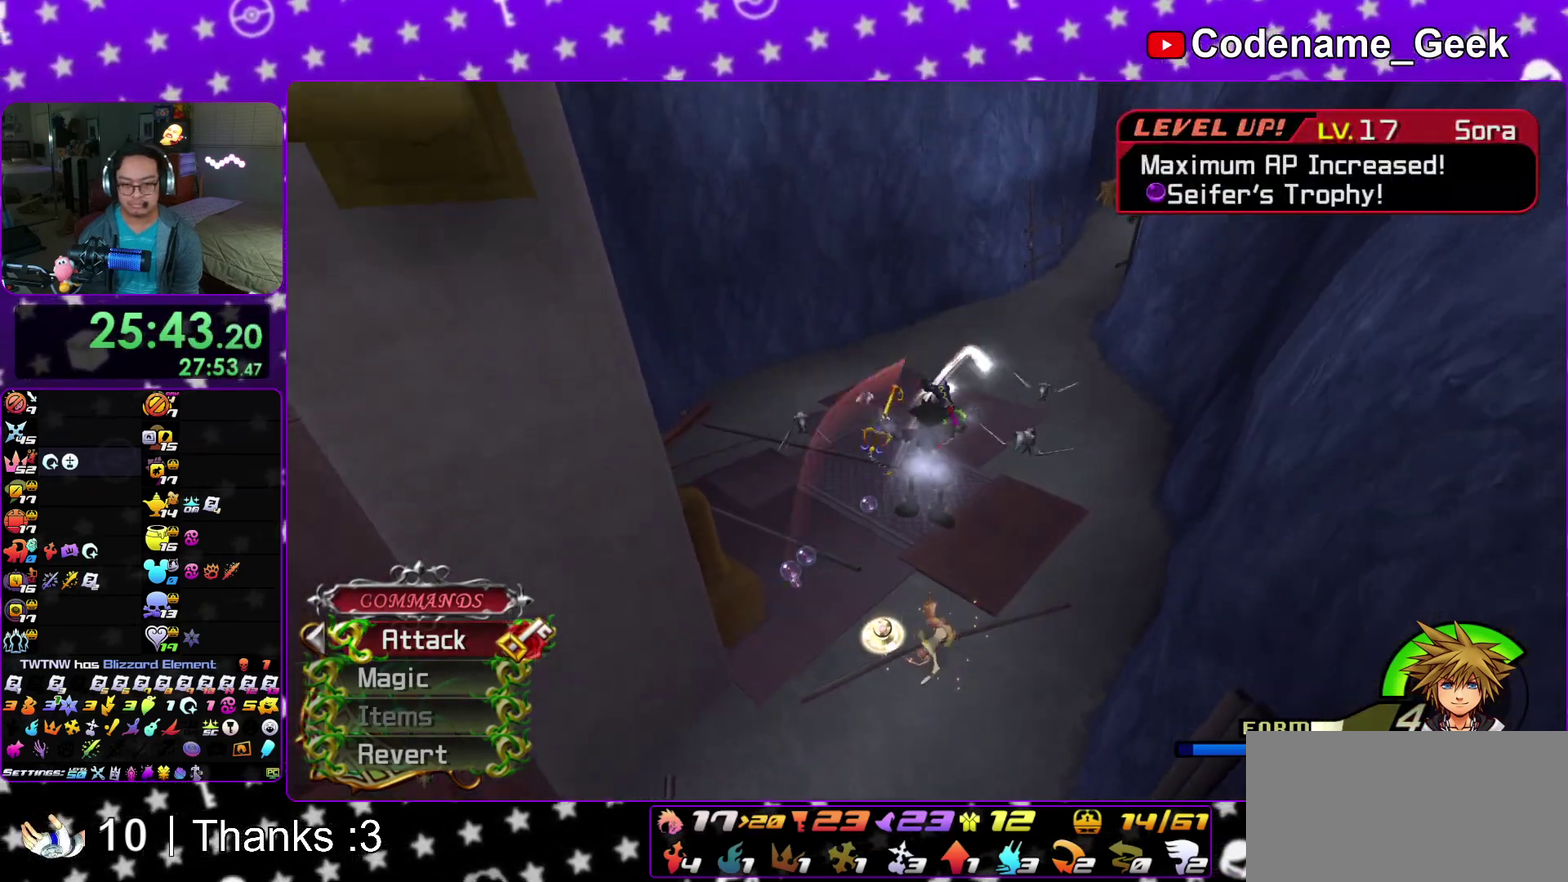
{"dt_ms": 600, "buttons": ["Y"], "left_stick": "center", "right_stick": "down", "events": [[100, "Y", "up"], [133, "right_stick", "down"], [183, "Y", "down"], [283, "Y", "up"], [383, "Y", "down"], [483, "Y", "up"], [533, "Y", "down"]]}
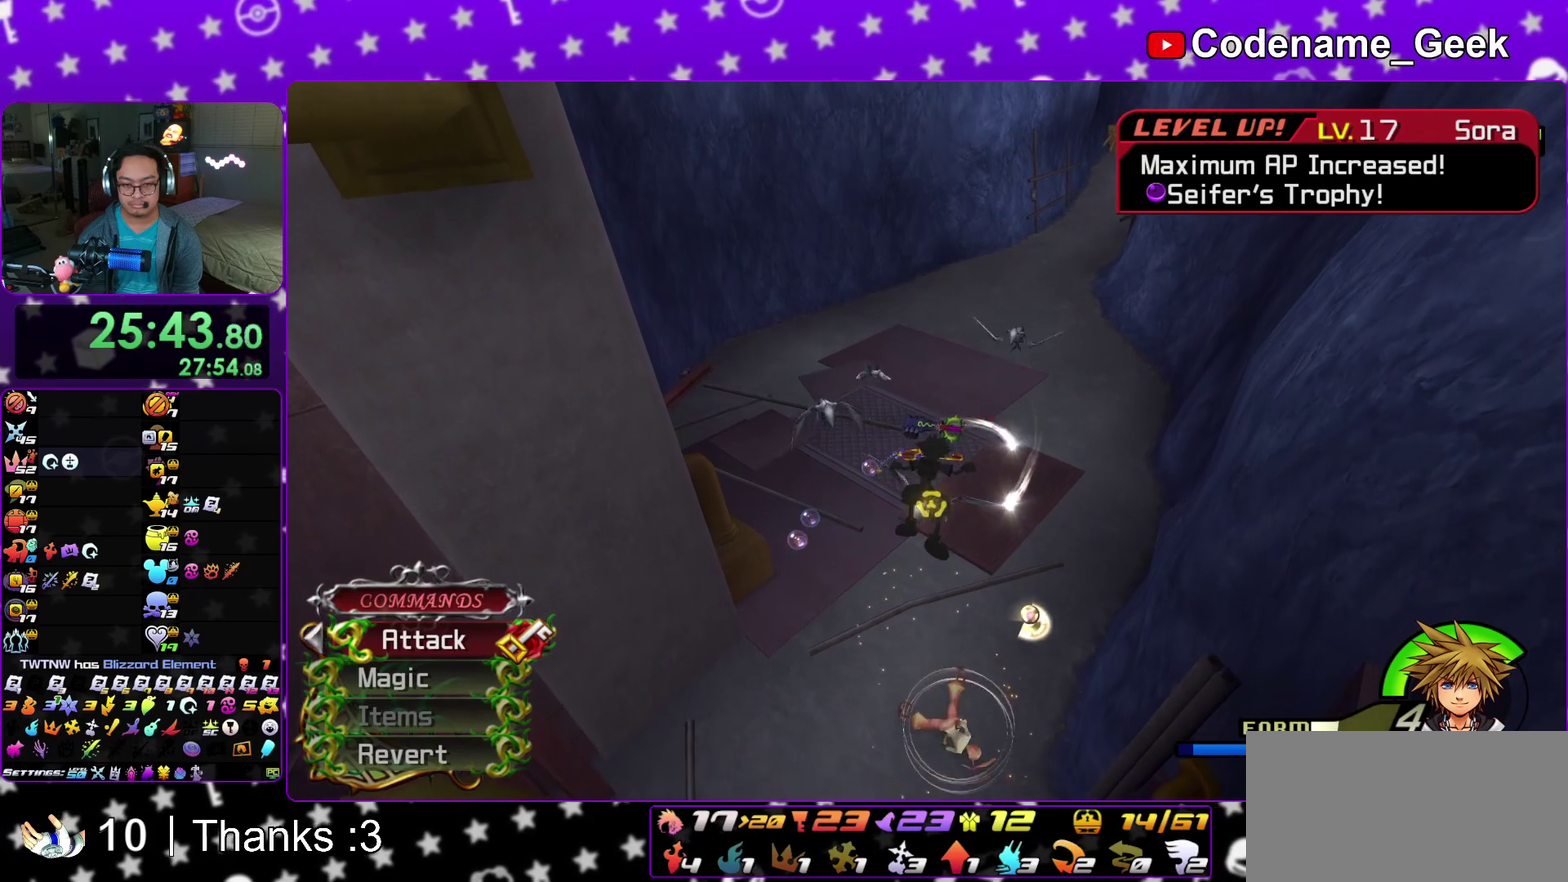
{"dt_ms": 400, "buttons": ["Y"], "left_stick": "down-left", "right_stick": "down", "events": [[50, "Y", "up"], [133, "Y", "down"], [233, "Y", "up"], [317, "Y", "down"], [383, "left_stick", "down-left"]]}
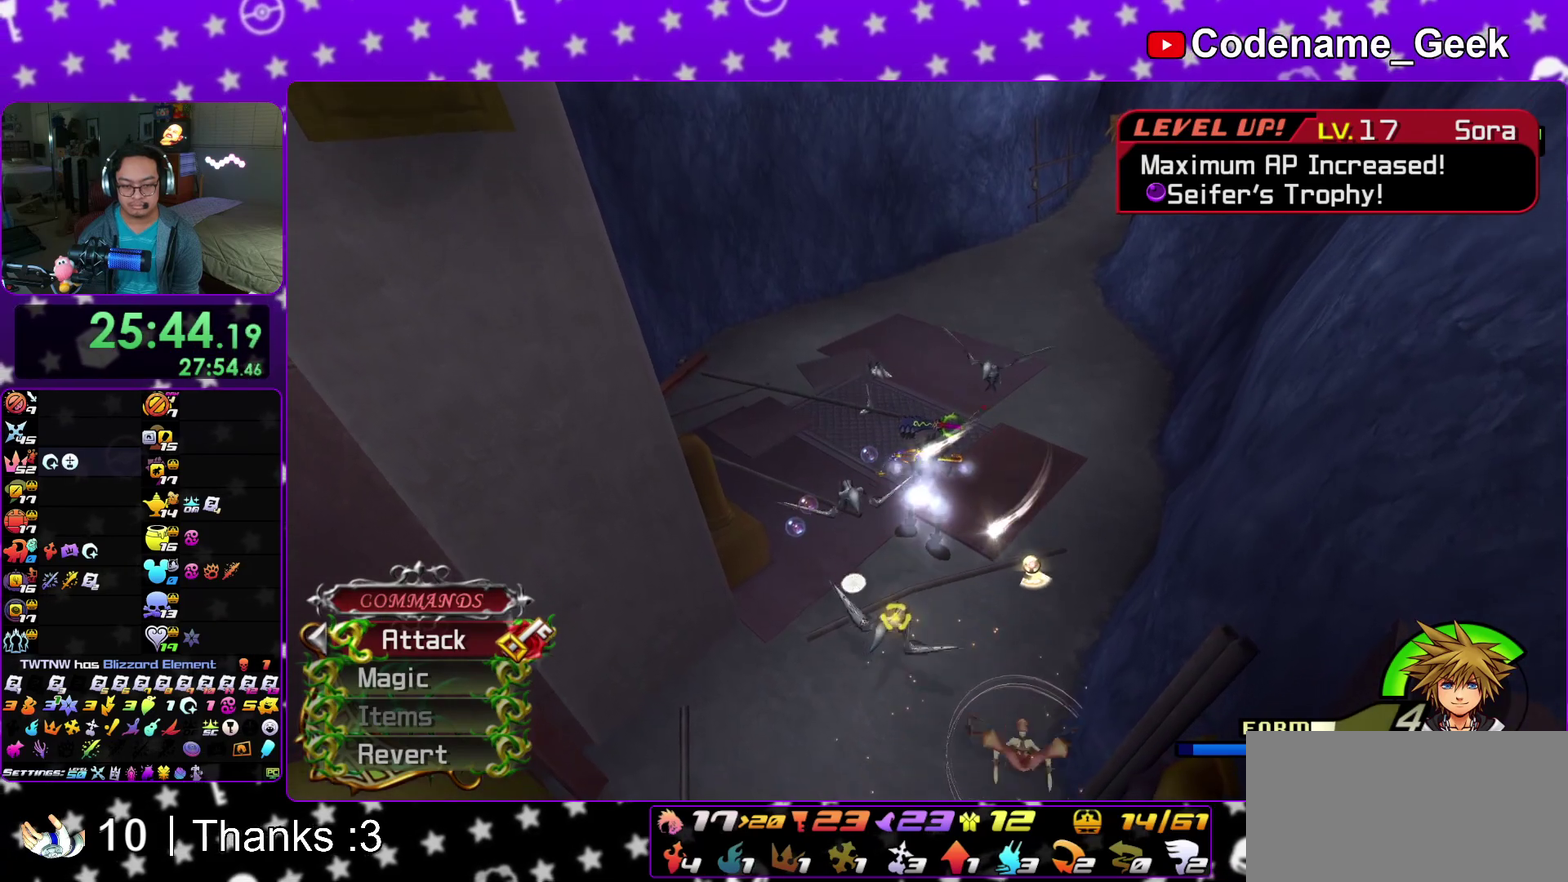
{"dt_ms": 400, "buttons": [], "left_stick": "up-left", "right_stick": "down"}